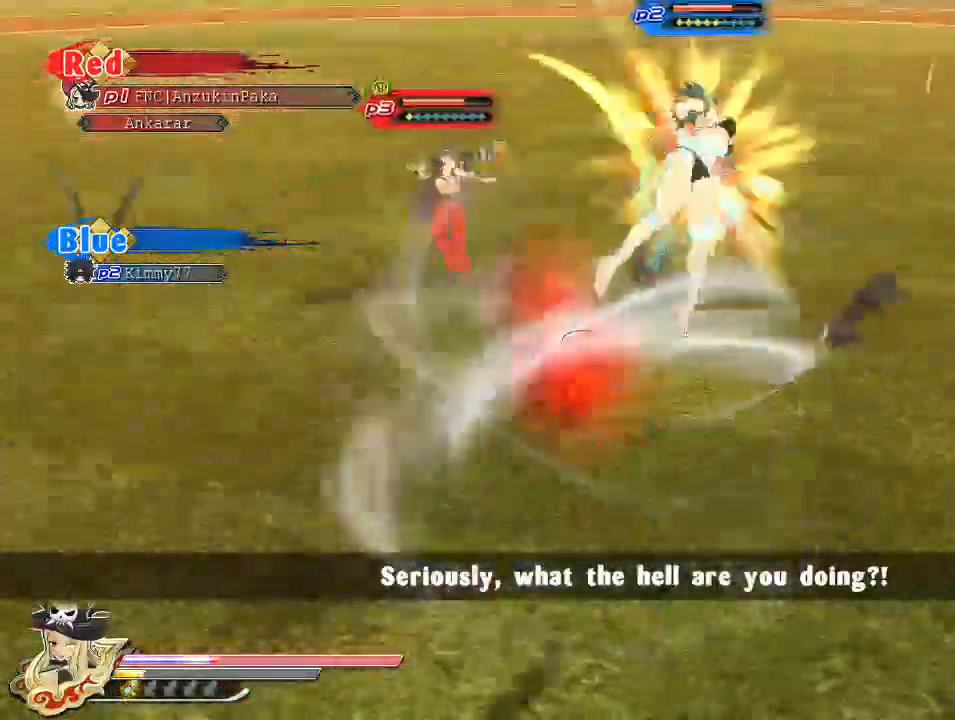
Gameplay with a controller (PlayStation layout); each line is a JSON object with the inputs held at the frame after it. "events" lists button and stick changes between this image and that frame as [ms after this image, input, new state], when the widget could be followed in between.
{"buttons": ["CIRCLE"], "left_stick": "center", "right_stick": "center", "events": [[67, "left_stick", "up"], [317, "right_stick", "center"], [333, "left_stick", "center"], [400, "CIRCLE", "down"]]}
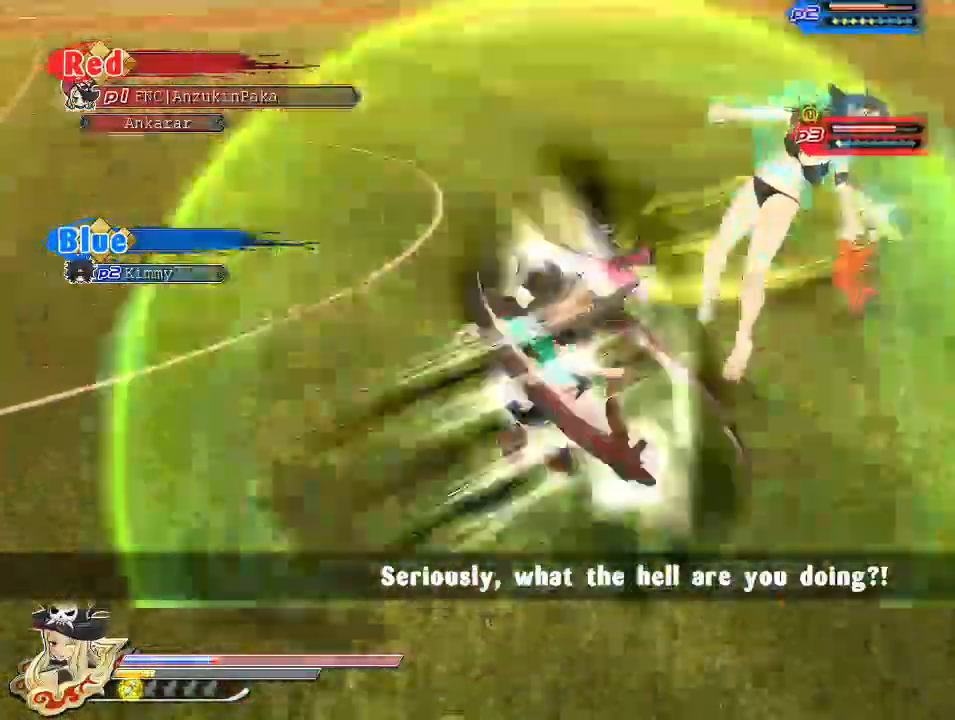
{"buttons": ["TRIANGLE"], "left_stick": "center", "right_stick": "center", "events": [[233, "CIRCLE", "up"], [267, "SQUARE", "down"], [400, "SQUARE", "up"], [483, "TRIANGLE", "down"]]}
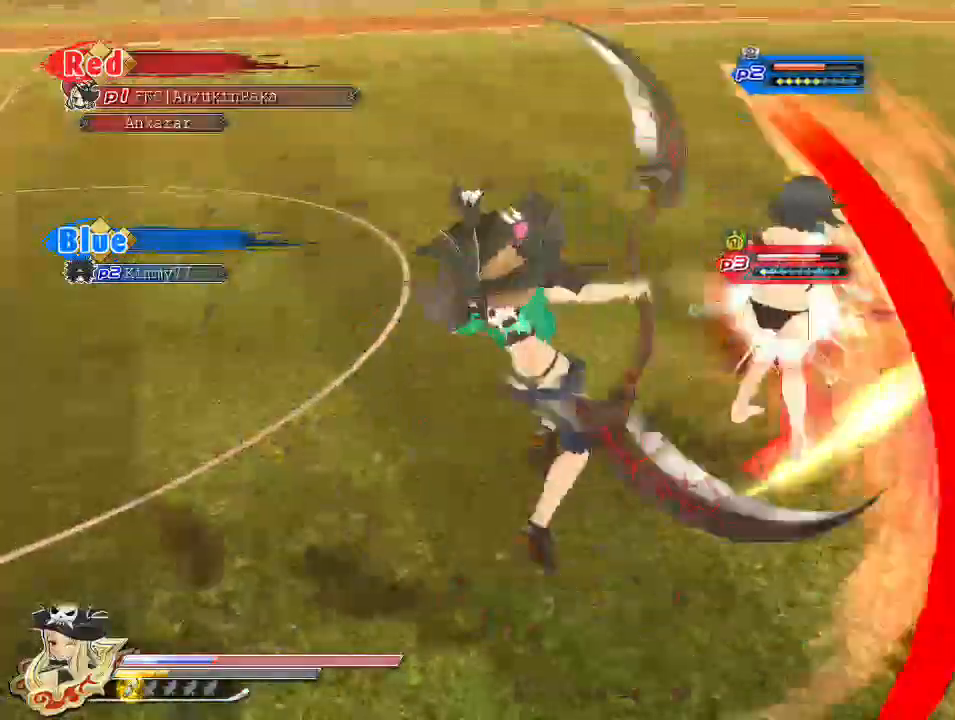
{"buttons": ["R1"], "left_stick": "center", "right_stick": "center", "events": [[33, "TRIANGLE", "up"], [333, "R1", "down"]]}
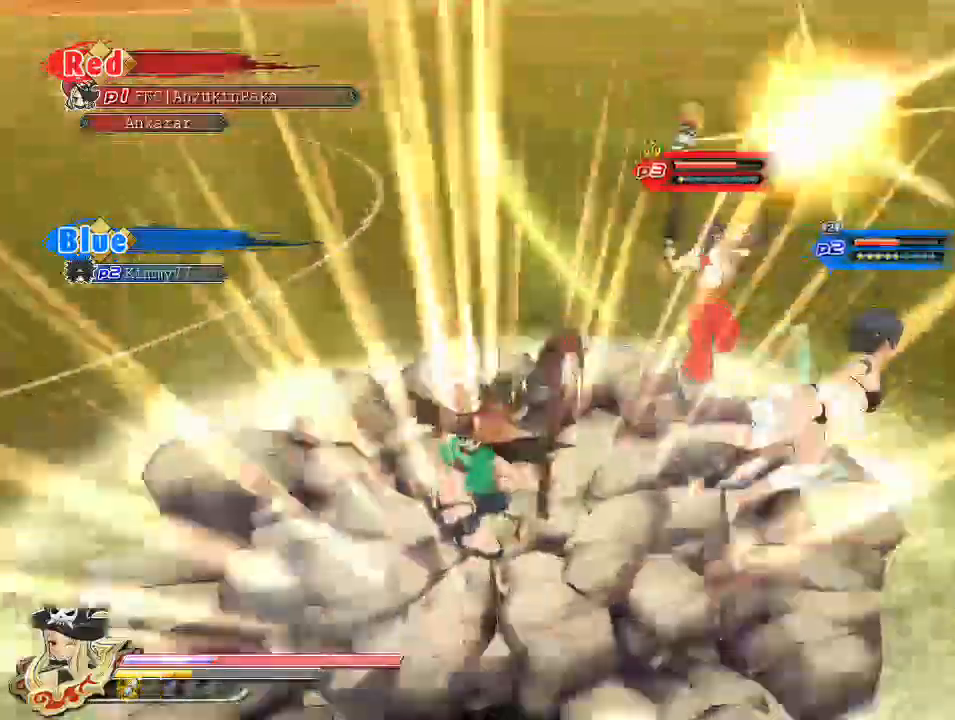
{"buttons": [], "left_stick": "center", "right_stick": "center", "events": [[500, "R1", "up"]]}
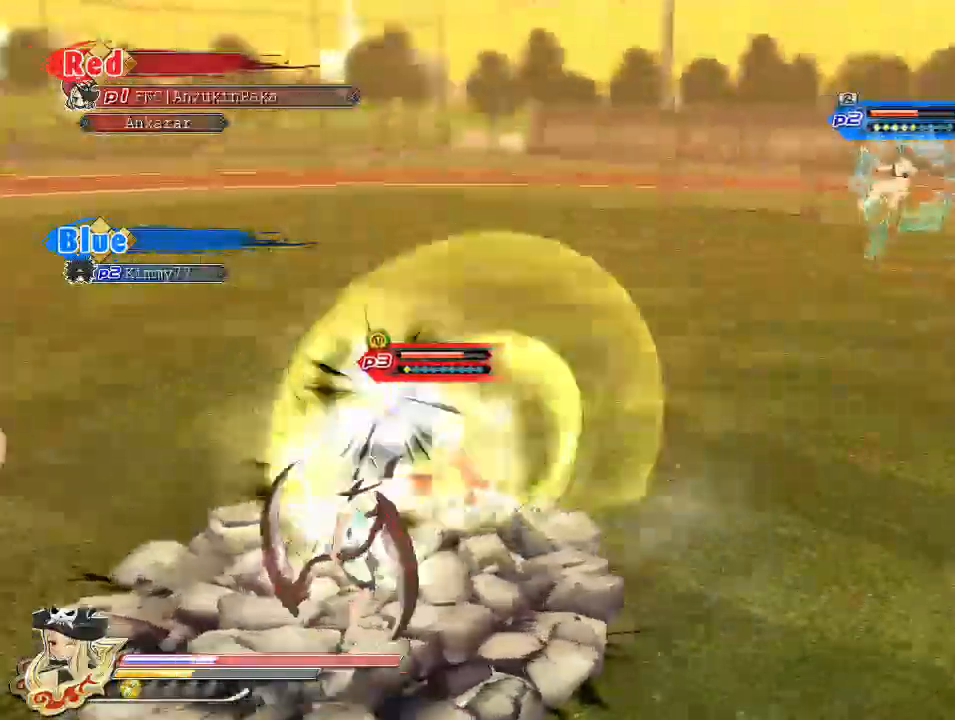
{"buttons": ["CIRCLE"], "left_stick": "right", "right_stick": "center", "events": [[33, "left_stick", "right"], [333, "CIRCLE", "down"]]}
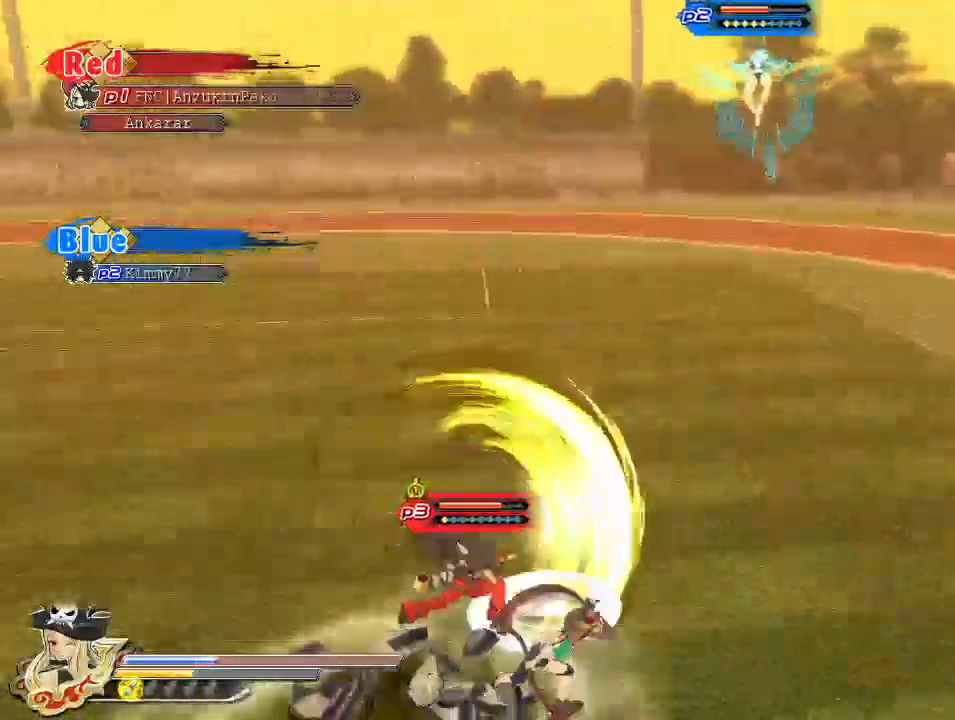
{"buttons": ["CIRCLE"], "left_stick": "right", "right_stick": "center", "events": []}
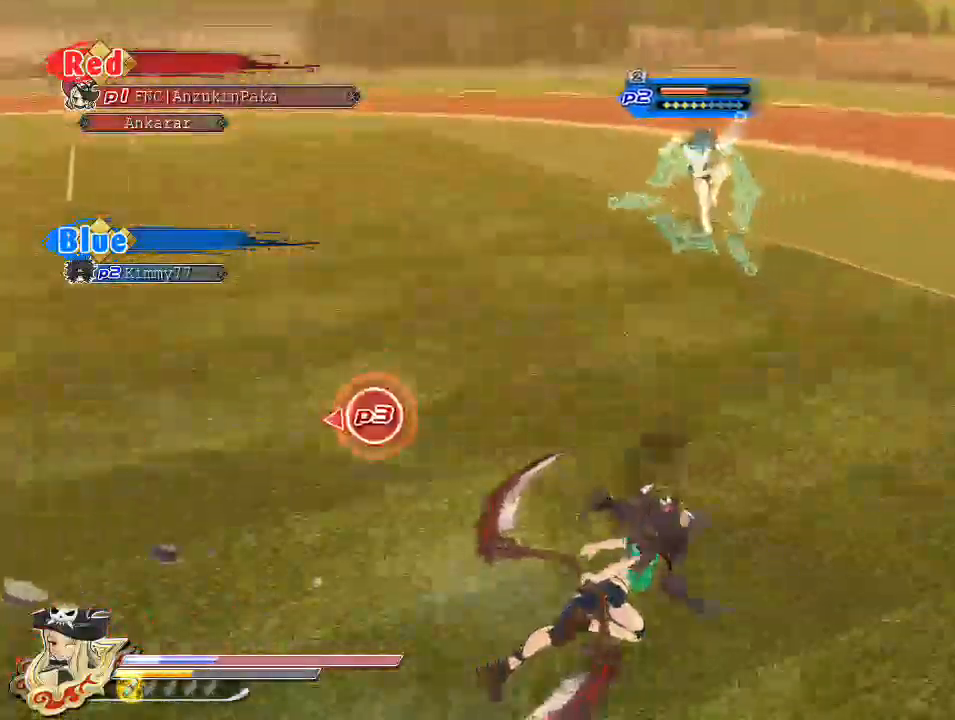
{"buttons": ["SQUARE"], "left_stick": "center", "right_stick": "center", "events": [[217, "CIRCLE", "up"], [283, "left_stick", "up-right"], [383, "left_stick", "up"], [417, "SQUARE", "down"], [500, "left_stick", "center"]]}
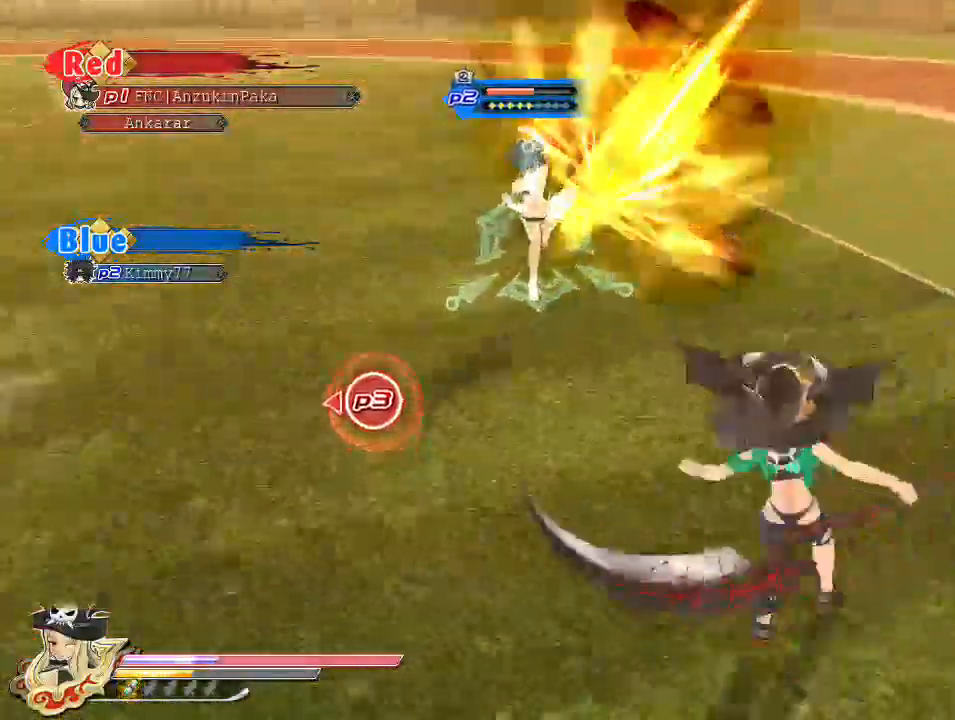
{"buttons": [], "left_stick": "center", "right_stick": "center", "events": [[17, "SQUARE", "up"], [83, "L2", "down"], [150, "L2", "up"], [150, "R2", "down"], [183, "SQUARE", "down"], [217, "R2", "up"], [267, "SQUARE", "up"]]}
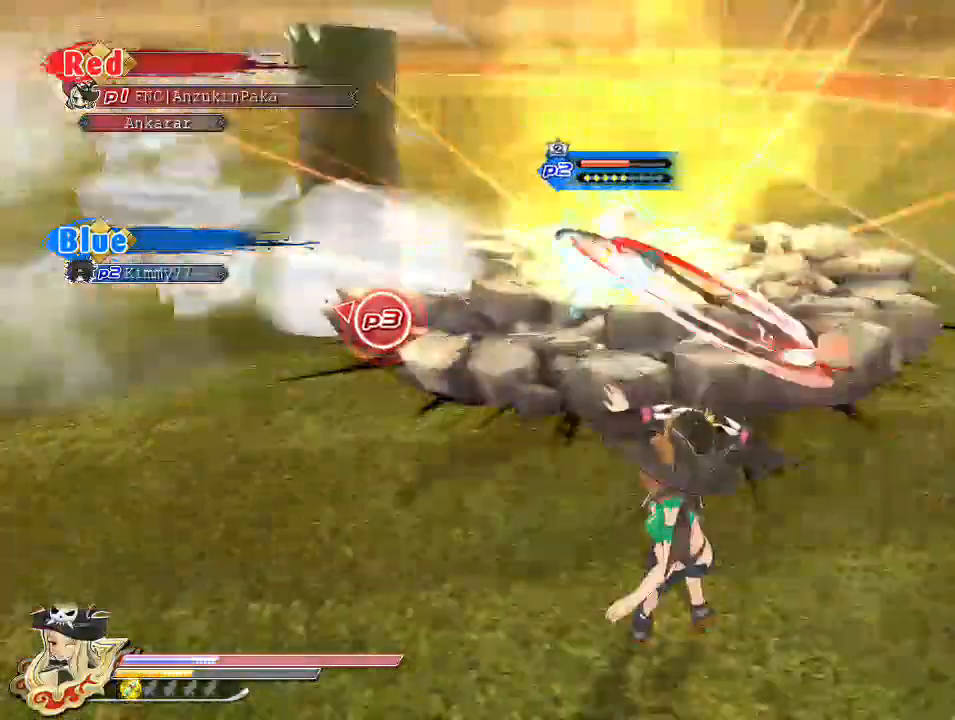
{"buttons": [], "left_stick": "center", "right_stick": "center", "events": []}
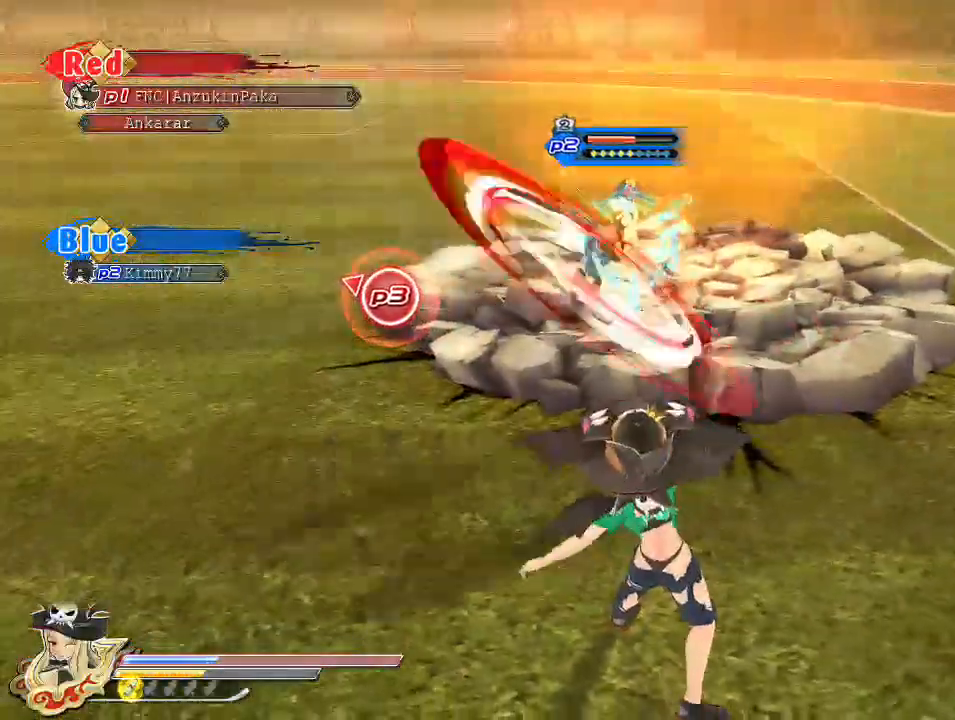
{"buttons": ["SQUARE"], "left_stick": "center", "right_stick": "center", "events": [[483, "SQUARE", "down"]]}
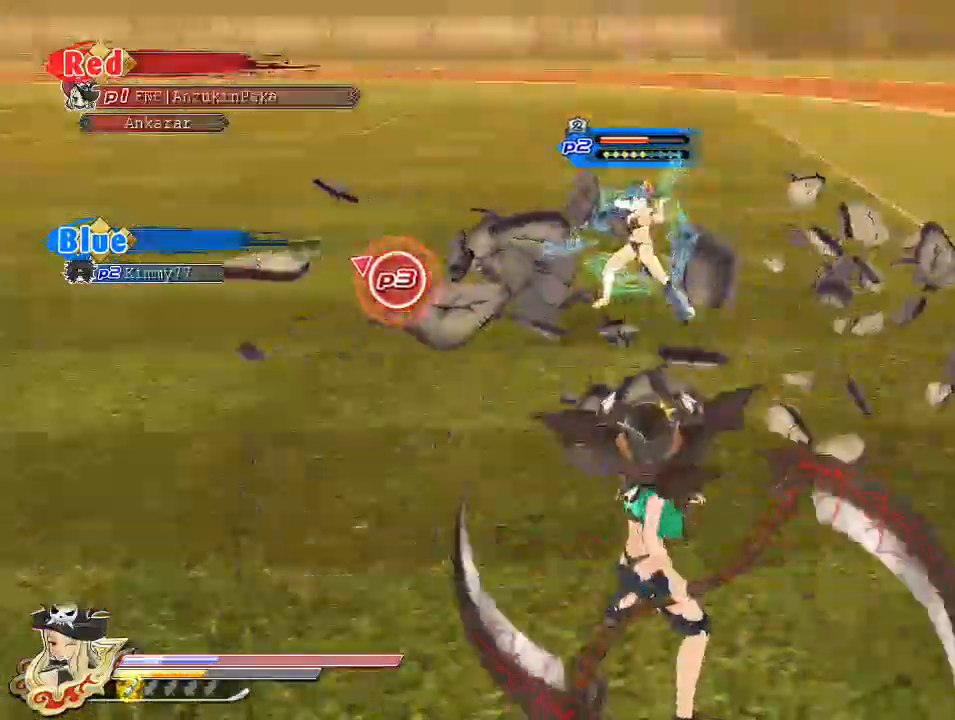
{"buttons": ["SQUARE"], "left_stick": "center", "right_stick": "center", "events": [[133, "SQUARE", "up"], [167, "L2", "down"], [200, "L2", "up"], [233, "R2", "down"], [267, "SQUARE", "down"], [283, "R2", "up"], [333, "SQUARE", "up"], [383, "SQUARE", "down"]]}
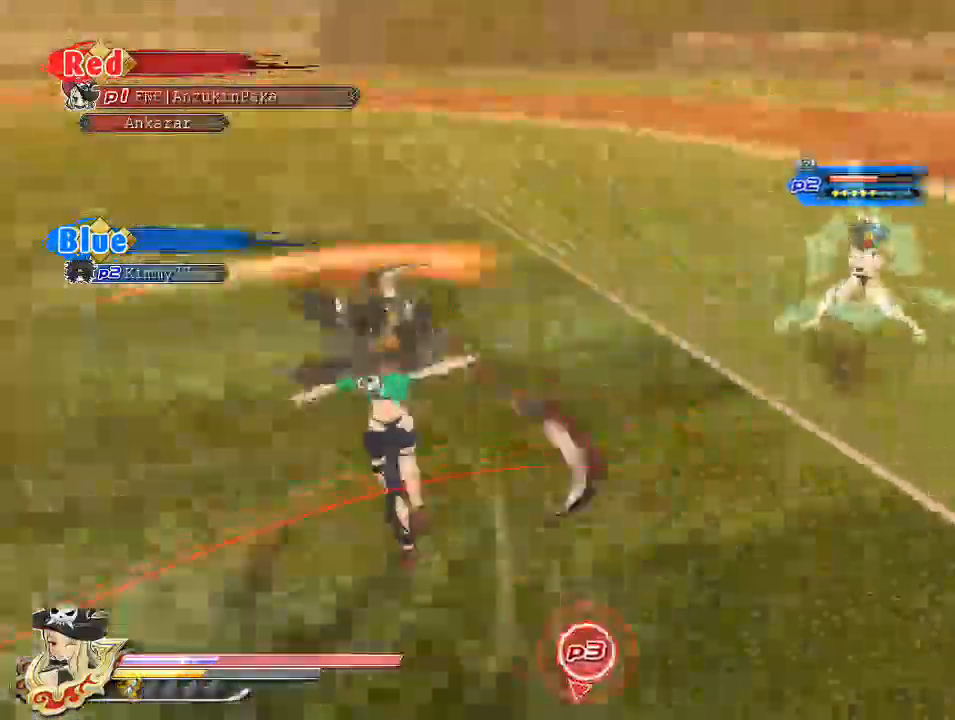
{"buttons": ["SQUARE"], "left_stick": "center", "right_stick": "center", "events": [[67, "SQUARE", "up"], [267, "SQUARE", "down"]]}
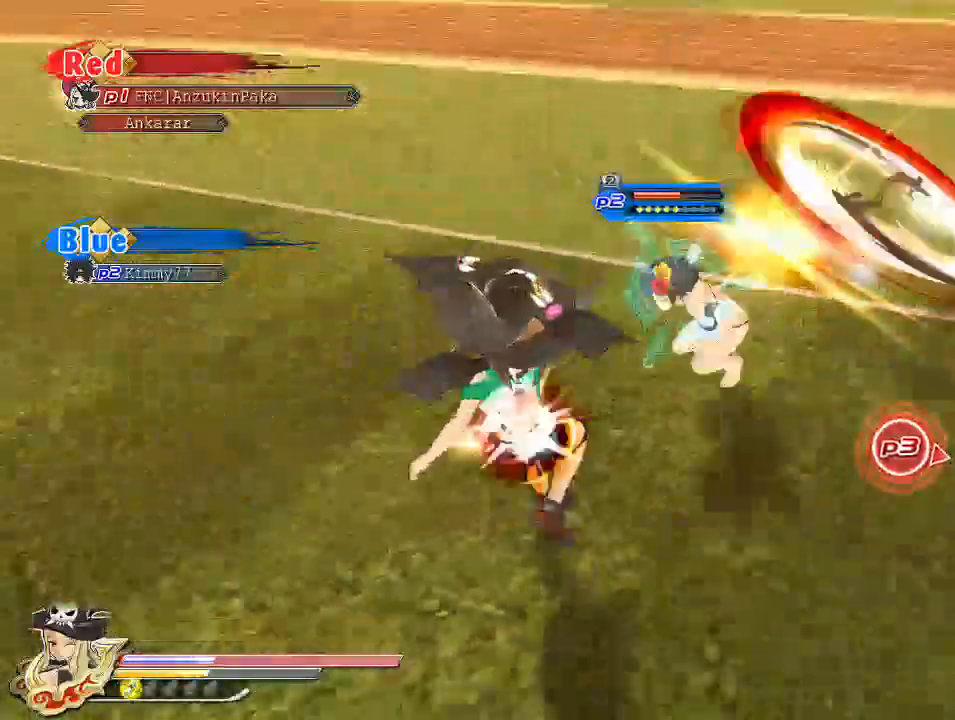
{"buttons": ["SQUARE"], "left_stick": "center", "right_stick": "center", "events": [[300, "SQUARE", "up"], [417, "SQUARE", "down"]]}
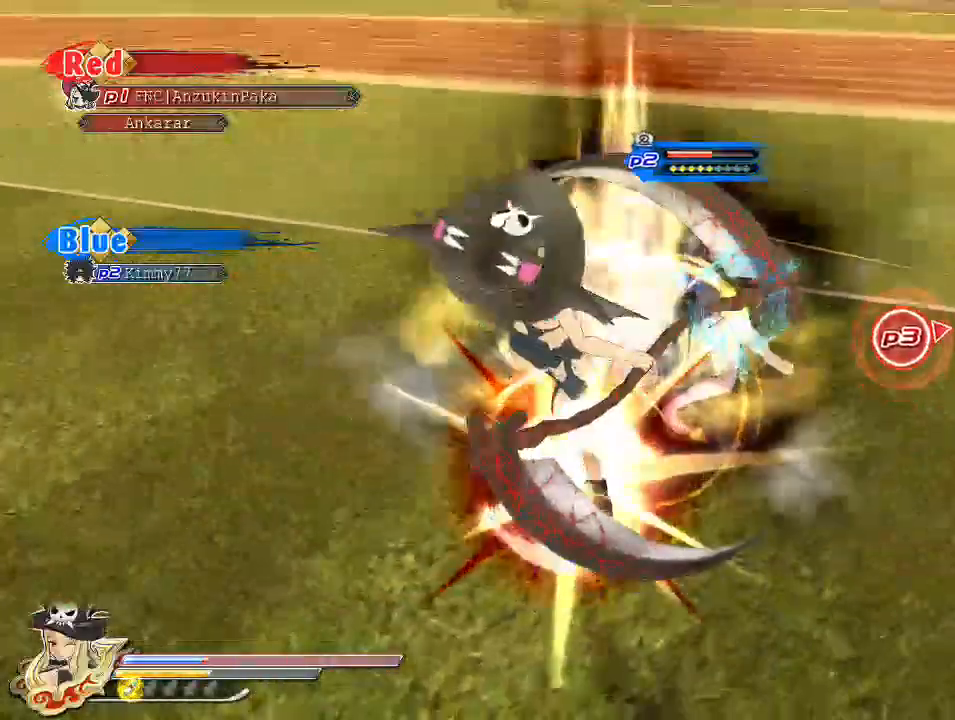
{"buttons": [], "left_stick": "down-left", "right_stick": "center", "events": [[67, "SQUARE", "up"], [383, "CROSS", "down"], [400, "left_stick", "down-left"], [483, "CROSS", "up"]]}
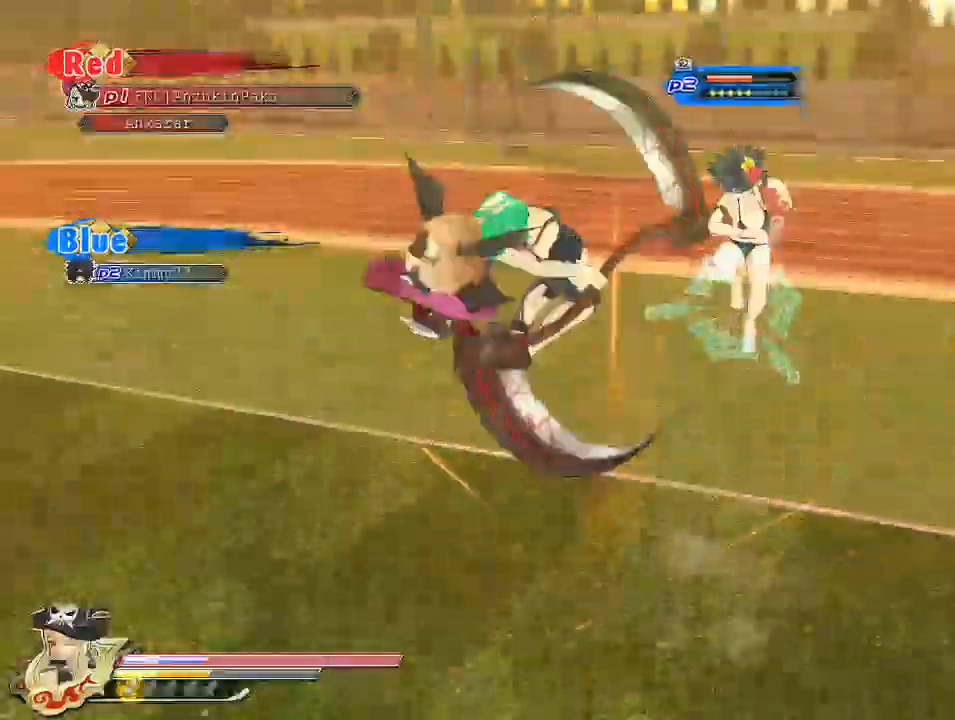
{"buttons": ["CROSS"], "left_stick": "down-left", "right_stick": "center", "events": [[100, "CIRCLE", "down"], [217, "TRIANGLE", "down"], [233, "CIRCLE", "up"], [233, "TRIANGLE", "up"], [500, "CROSS", "down"]]}
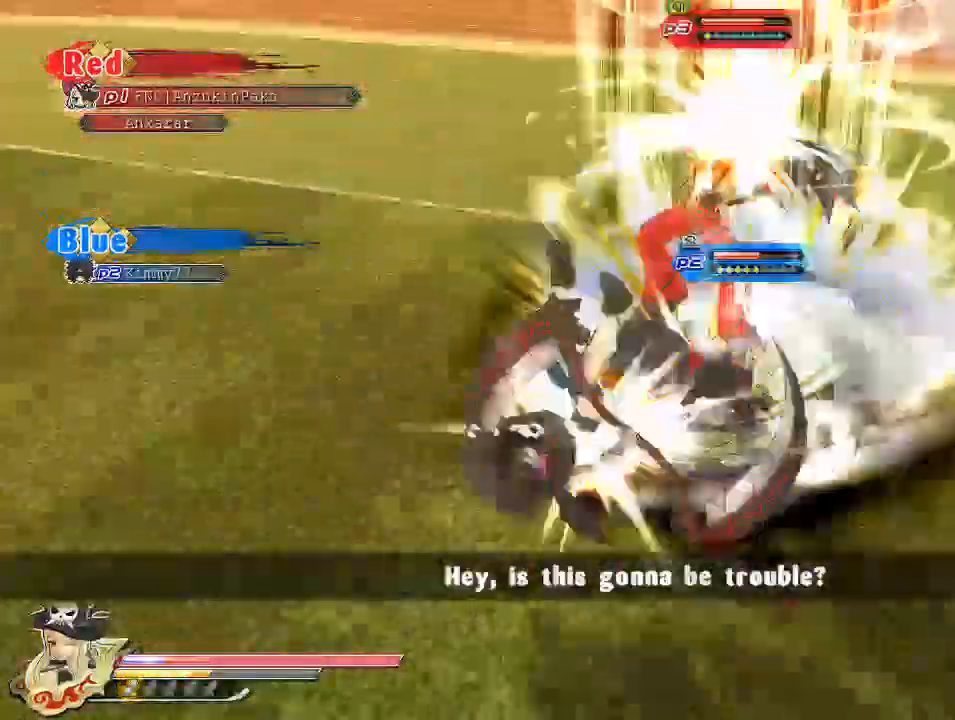
{"buttons": [], "left_stick": "down-left", "right_stick": "center", "events": [[150, "CROSS", "up"]]}
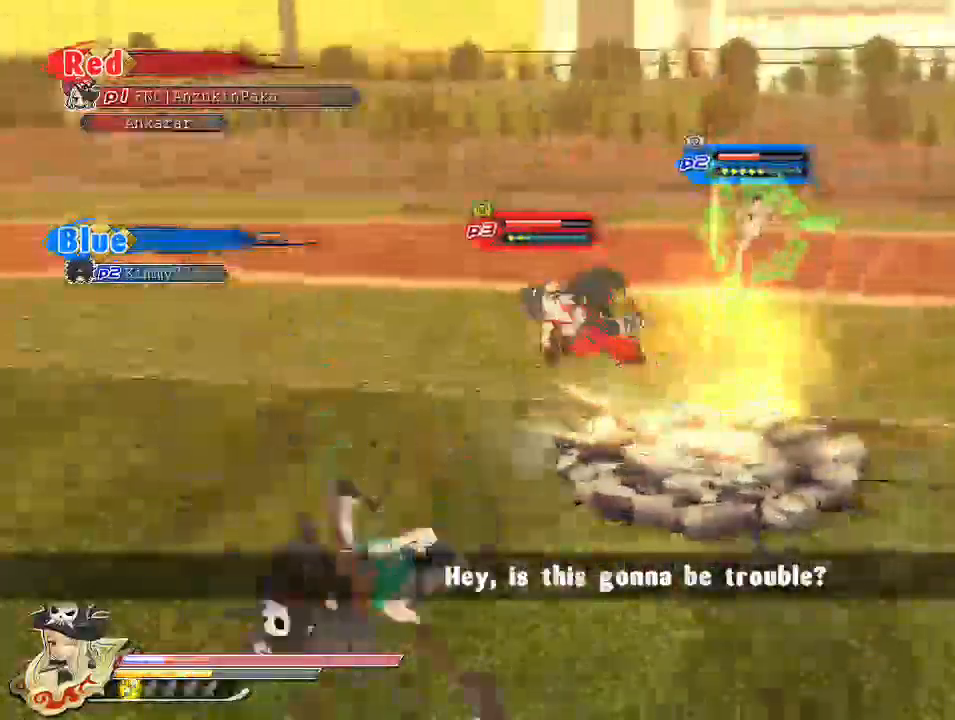
{"buttons": [], "left_stick": "center", "right_stick": "center", "events": [[167, "left_stick", "center"]]}
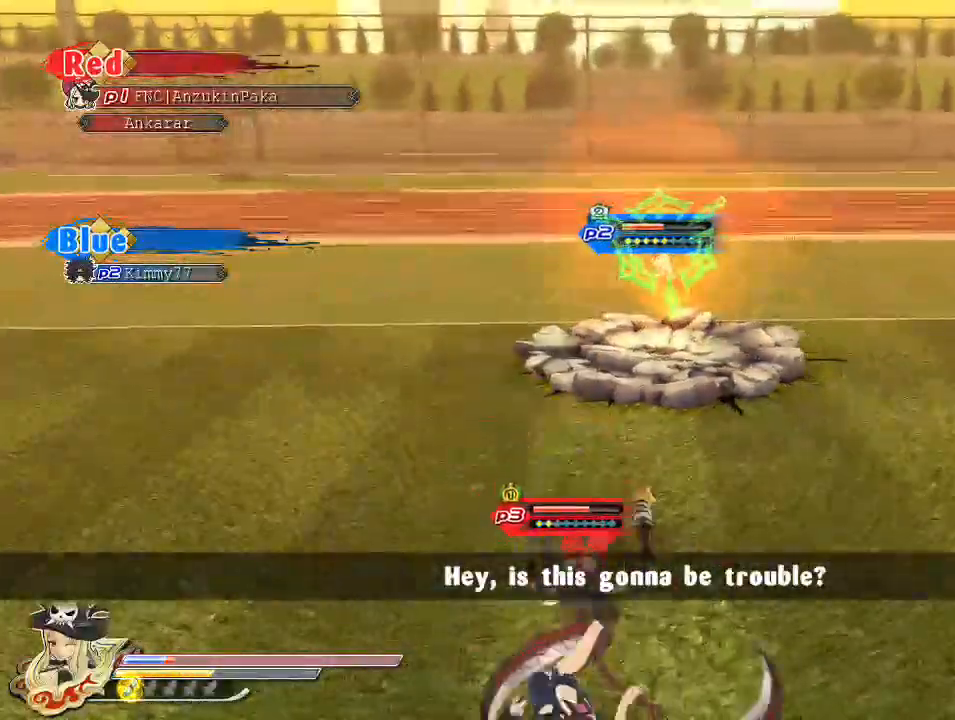
{"buttons": [], "left_stick": "center", "right_stick": "center", "events": []}
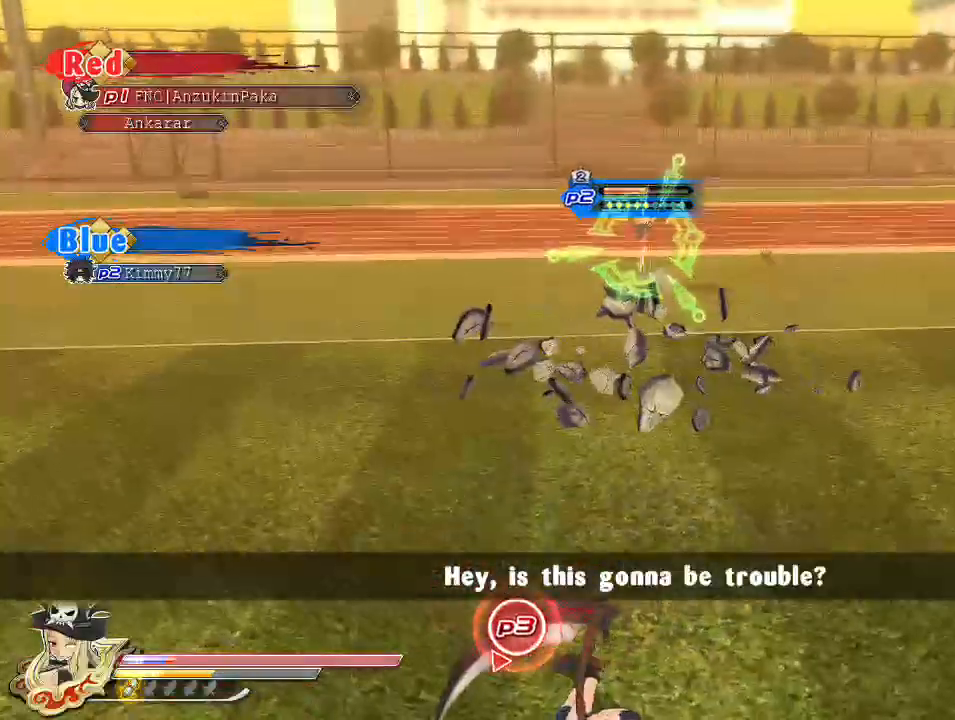
{"buttons": [], "left_stick": "center", "right_stick": "center", "events": [[33, "SQUARE", "down"], [283, "SQUARE", "up"]]}
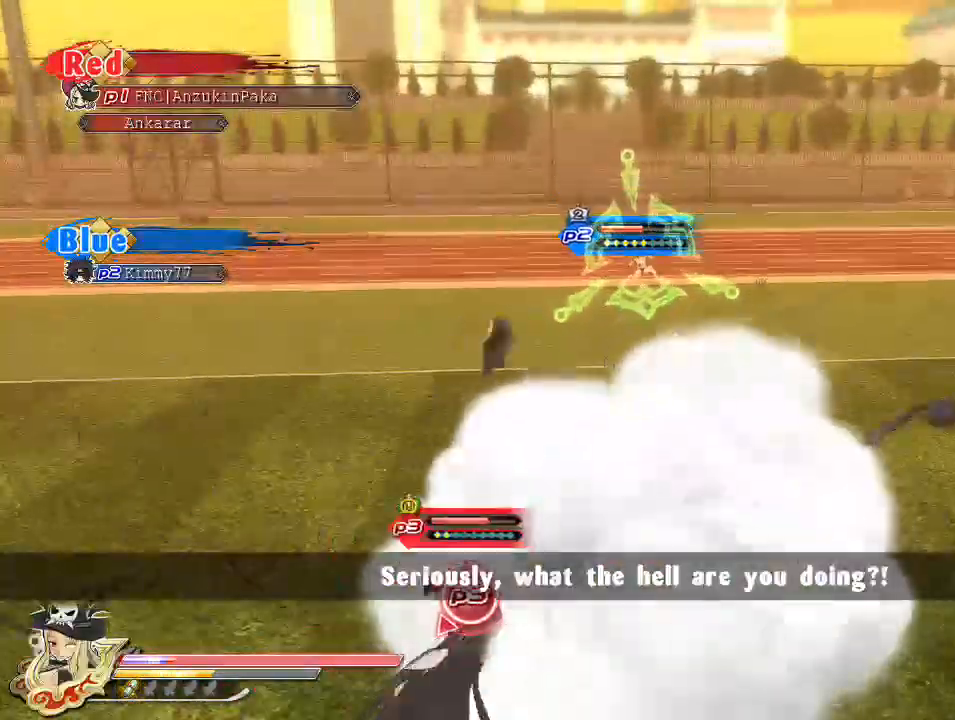
{"buttons": ["R1"], "left_stick": "center", "right_stick": "center", "events": [[17, "right_stick", "left"], [300, "right_stick", "center"], [450, "R1", "down"]]}
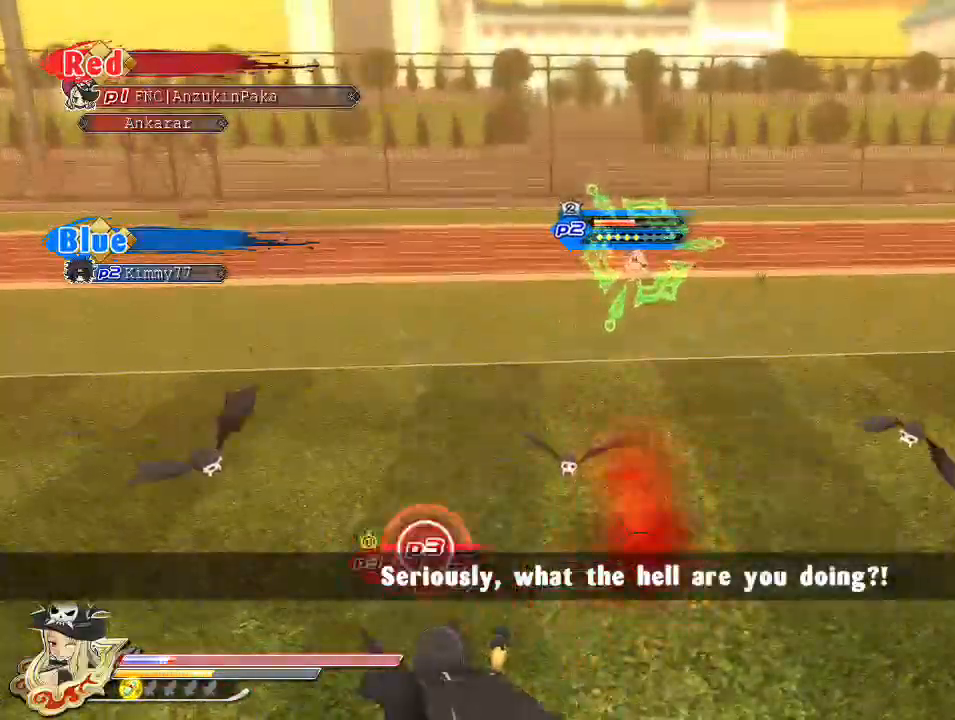
{"buttons": ["R1"], "left_stick": "center", "right_stick": "center", "events": []}
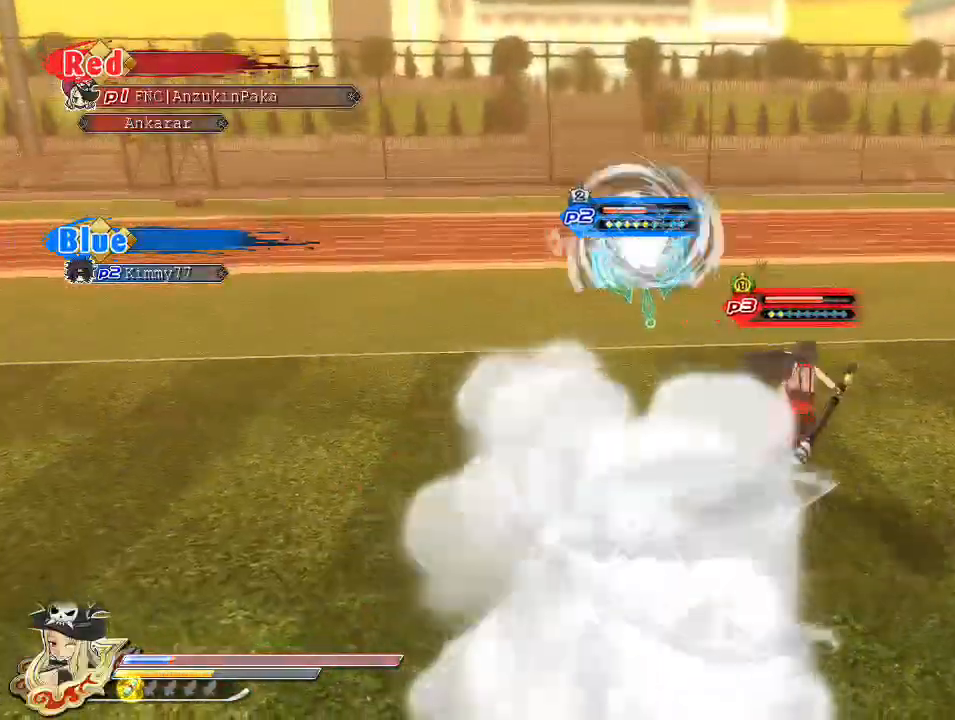
{"buttons": ["TRIANGLE"], "left_stick": "center", "right_stick": "center", "events": [[100, "left_stick", "down-right"], [150, "R1", "up"], [183, "CIRCLE", "down"], [200, "left_stick", "right"], [233, "CIRCLE", "up"], [317, "TRIANGLE", "down"], [383, "left_stick", "center"]]}
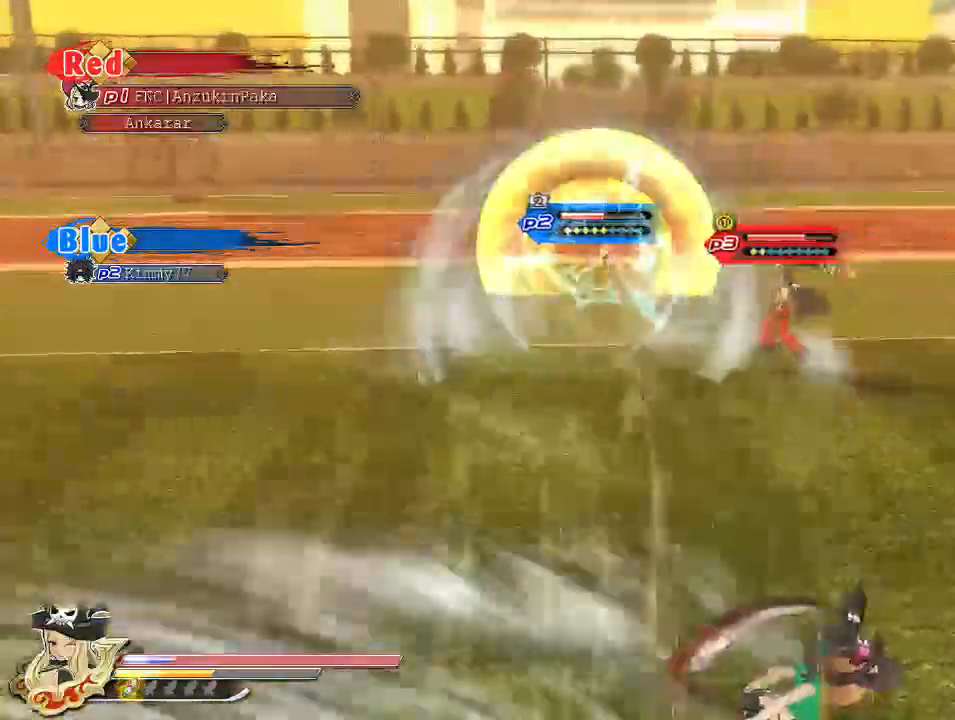
{"buttons": ["TRIANGLE"], "left_stick": "center", "right_stick": "center", "events": []}
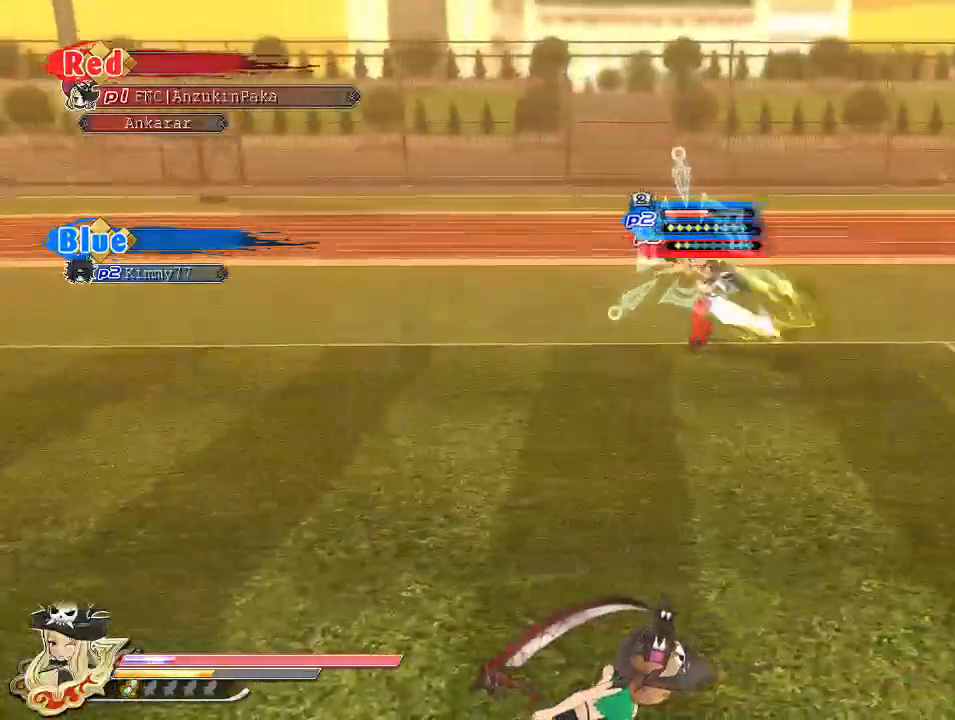
{"buttons": [], "left_stick": "center", "right_stick": "center", "events": [[467, "TRIANGLE", "up"]]}
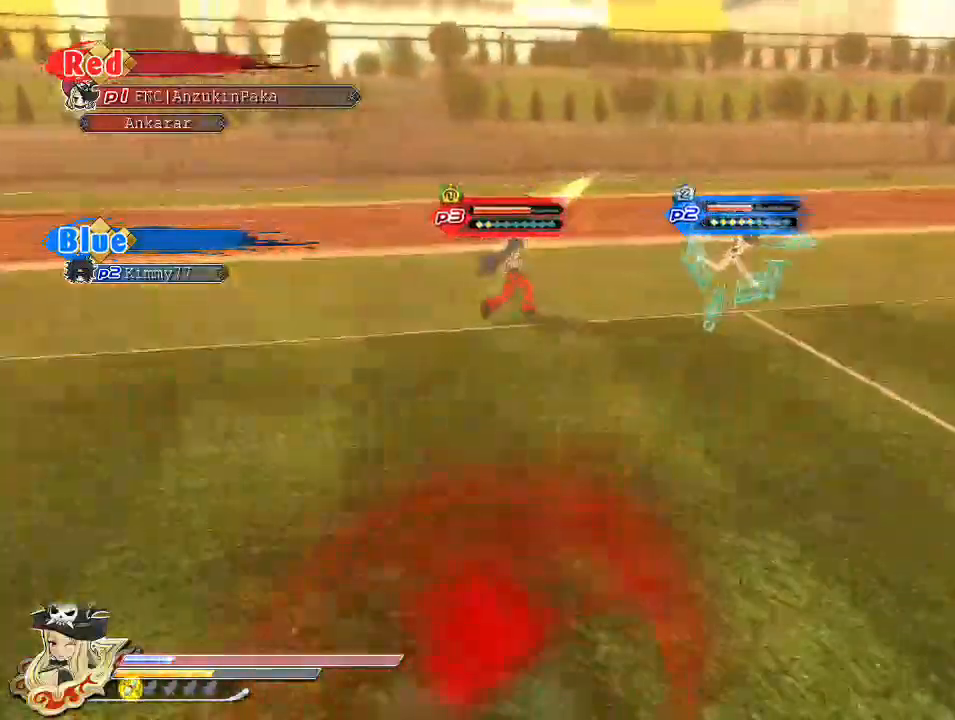
{"buttons": [], "left_stick": "center", "right_stick": "center", "events": []}
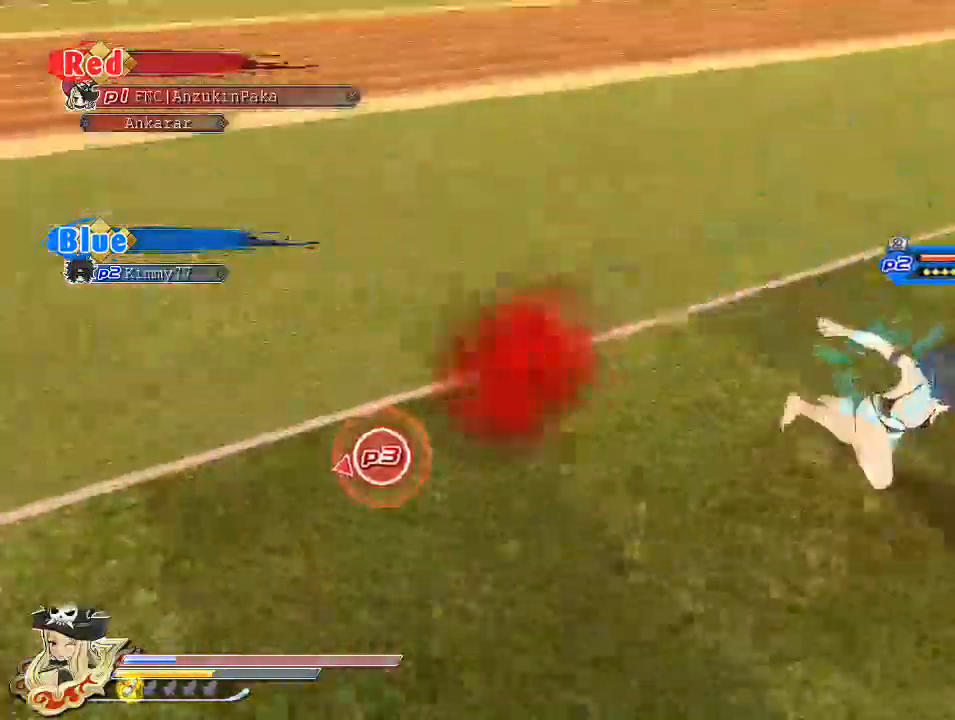
{"buttons": [], "left_stick": "center", "right_stick": "center", "events": []}
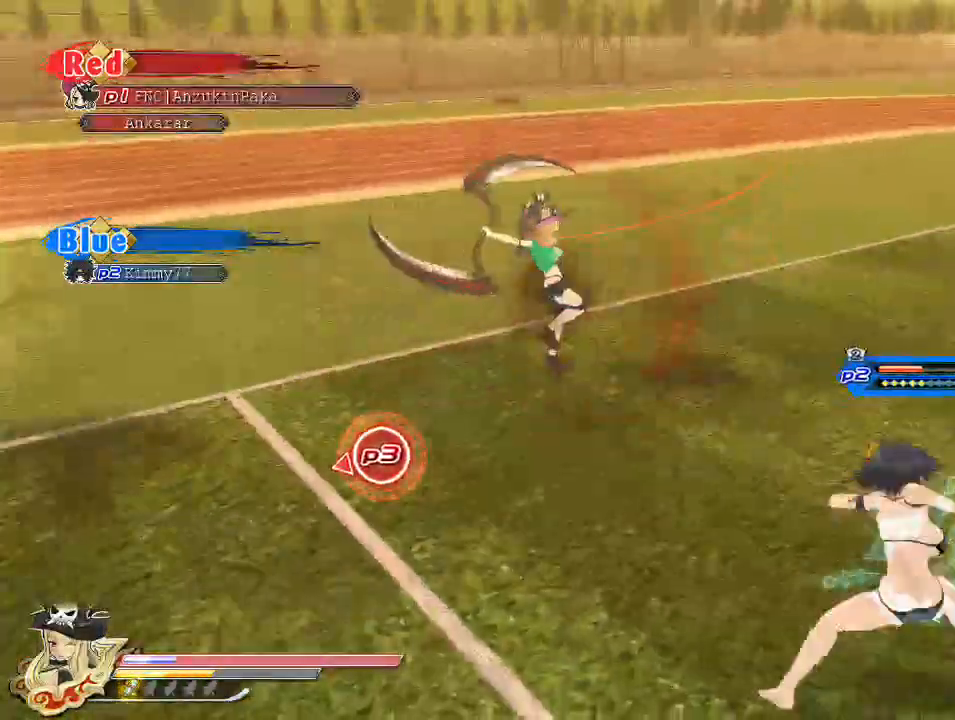
{"buttons": ["CIRCLE"], "left_stick": "up", "right_stick": "center", "events": [[67, "left_stick", "up"], [300, "CIRCLE", "down"]]}
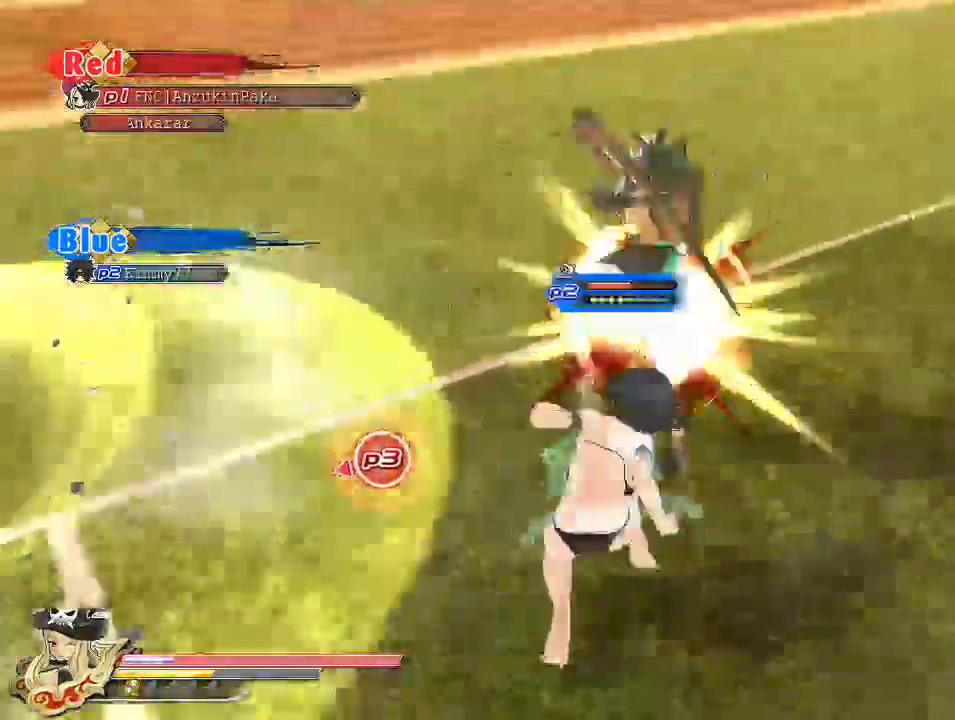
{"buttons": [], "left_stick": "up", "right_stick": "center", "events": [[417, "CIRCLE", "up"]]}
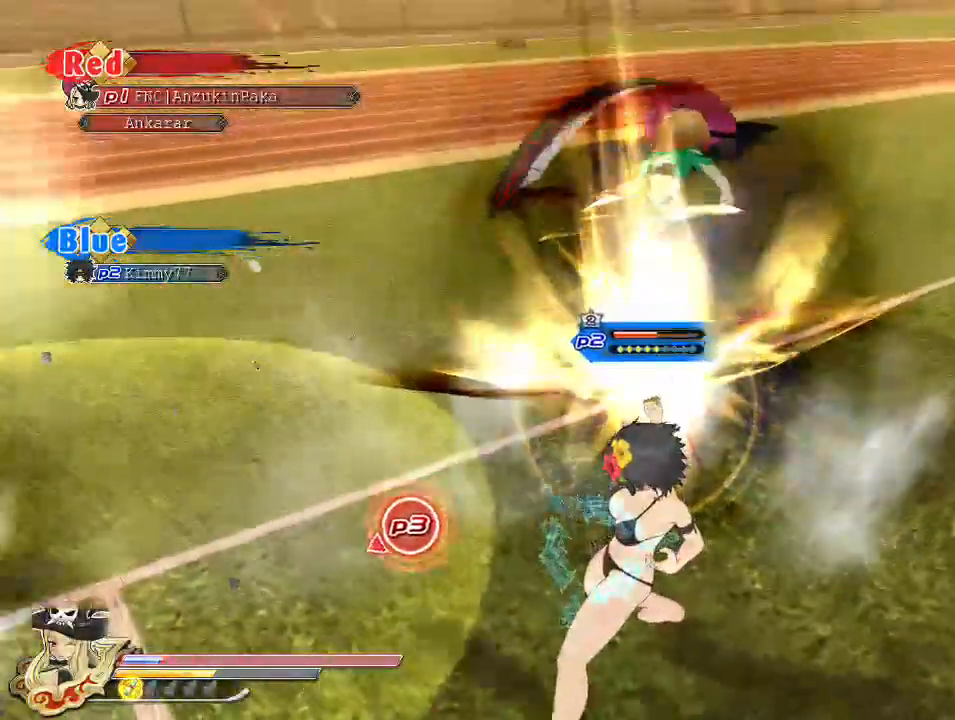
{"buttons": [], "left_stick": "up", "right_stick": "center", "events": [[200, "CROSS", "down"], [317, "CROSS", "up"], [400, "CROSS", "down"], [450, "CROSS", "up"]]}